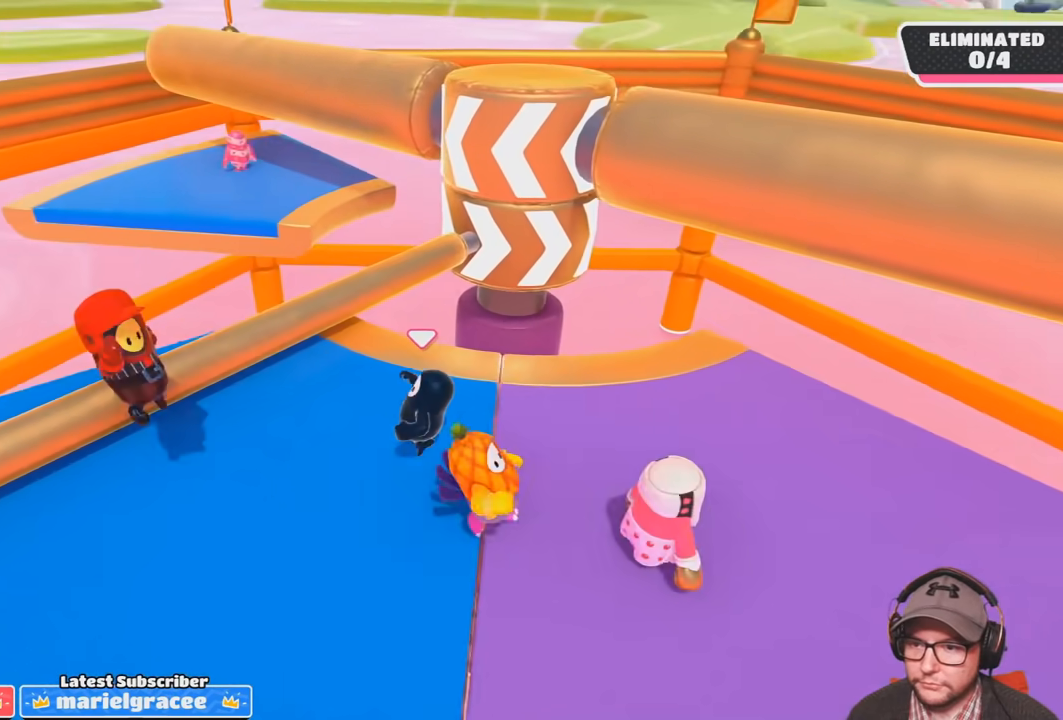
Gameplay with a controller (PlayStation layout); each line is a JSON object with the inputs held at the frame after it. "events" lists button and stick changes between this image and that frame as [ms after this image, input, new state], when the widget could be followed in between. Not read: L3 R3.
{"buttons": [], "left_stick": "center", "right_stick": "center", "events": [[133, "left_stick", "center"]]}
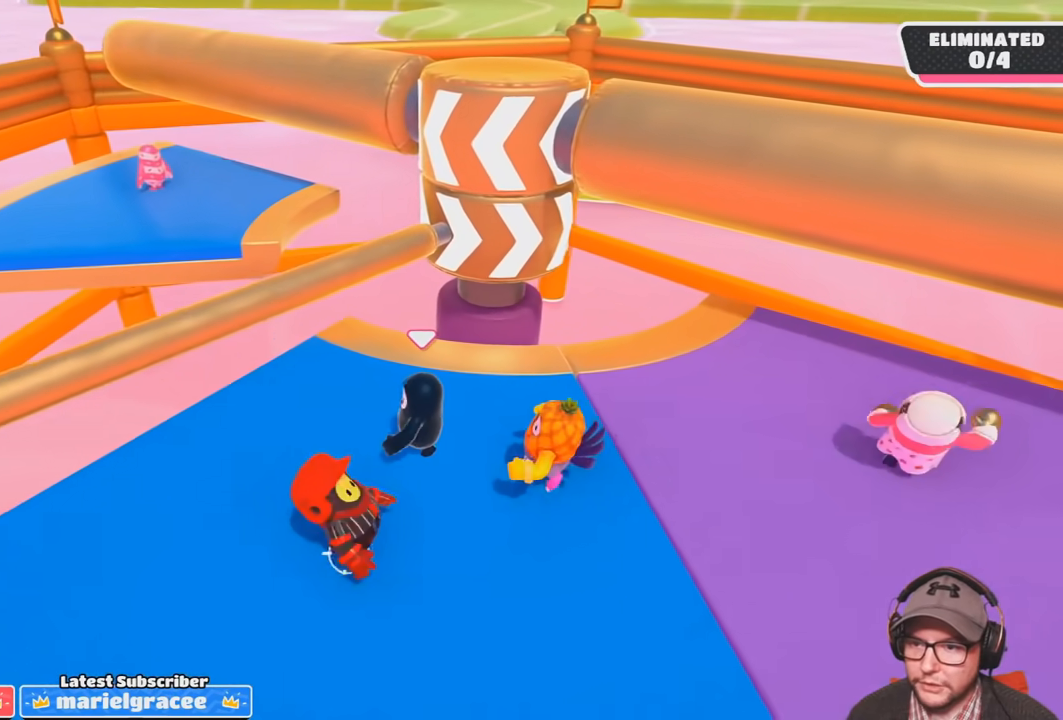
{"buttons": [], "left_stick": "down", "right_stick": "center", "events": [[434, "left_stick", "down"]]}
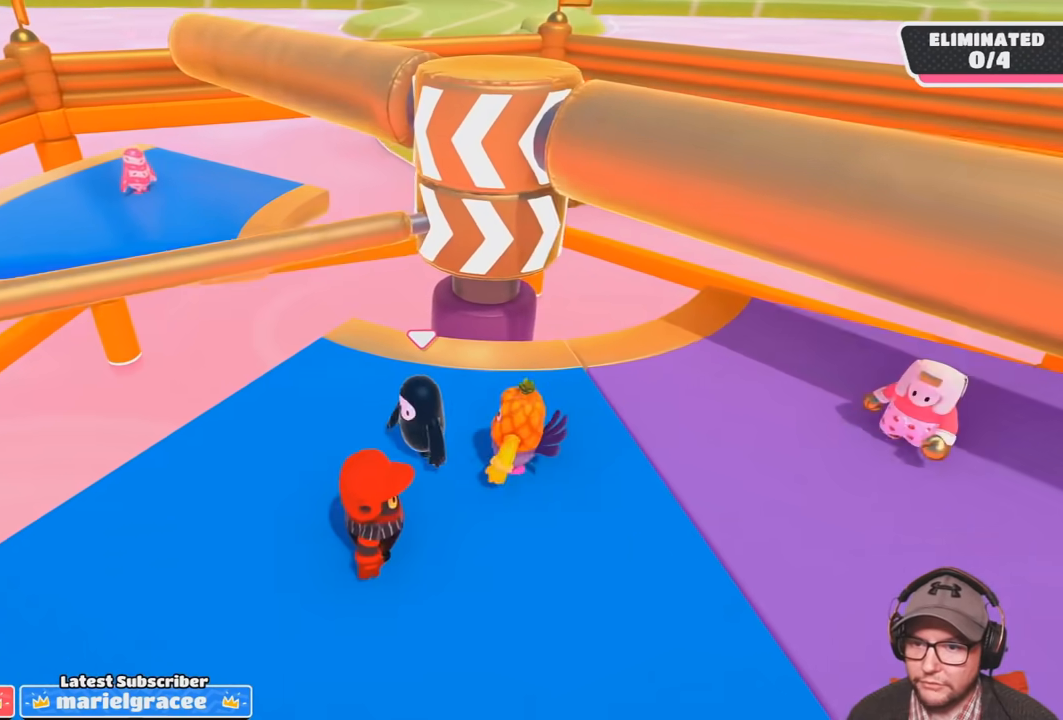
{"buttons": [], "left_stick": "right", "right_stick": "down", "events": [[167, "left_stick", "right"], [234, "left_stick", "up-right"], [300, "right_stick", "down"], [467, "left_stick", "right"]]}
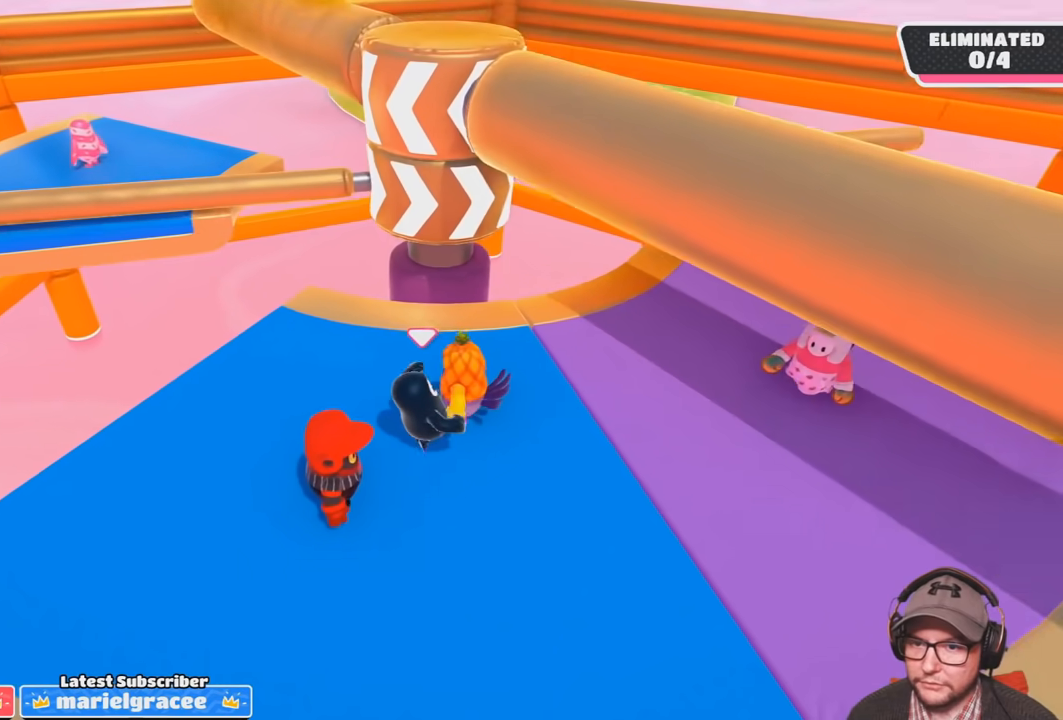
{"buttons": [], "left_stick": "up-right", "right_stick": "center", "events": [[33, "left_stick", "down-right"], [33, "right_stick", "center"], [266, "left_stick", "right"], [367, "right_stick", "down-left"], [433, "left_stick", "up-right"], [500, "right_stick", "center"]]}
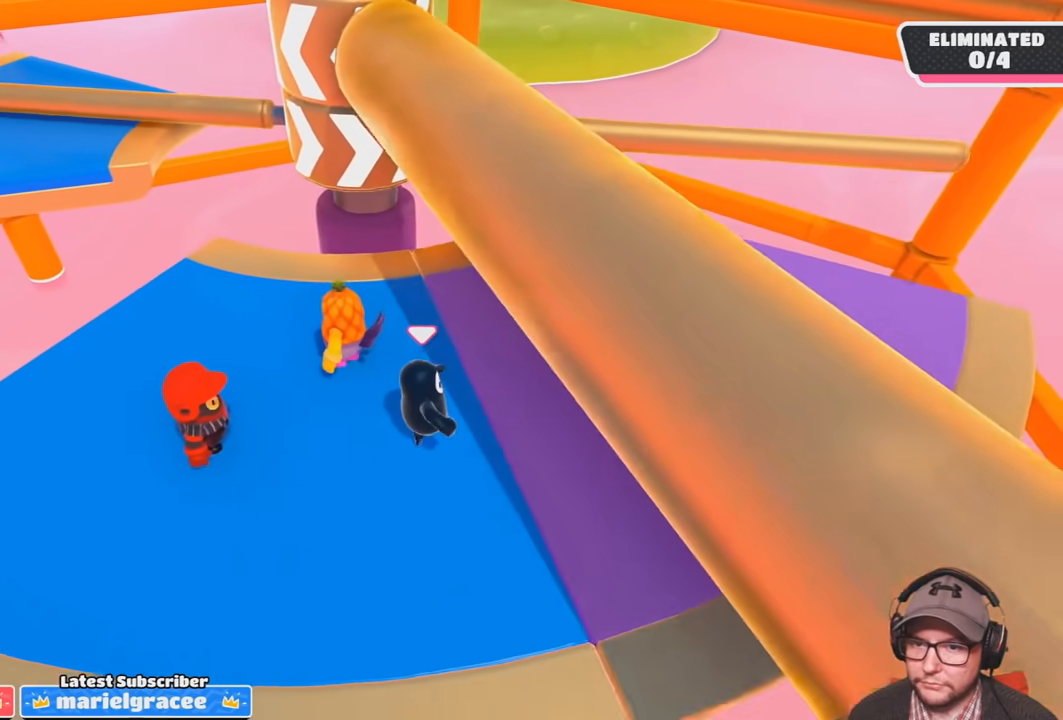
{"buttons": [], "left_stick": "left", "right_stick": "center", "events": [[100, "left_stick", "center"], [167, "left_stick", "left"]]}